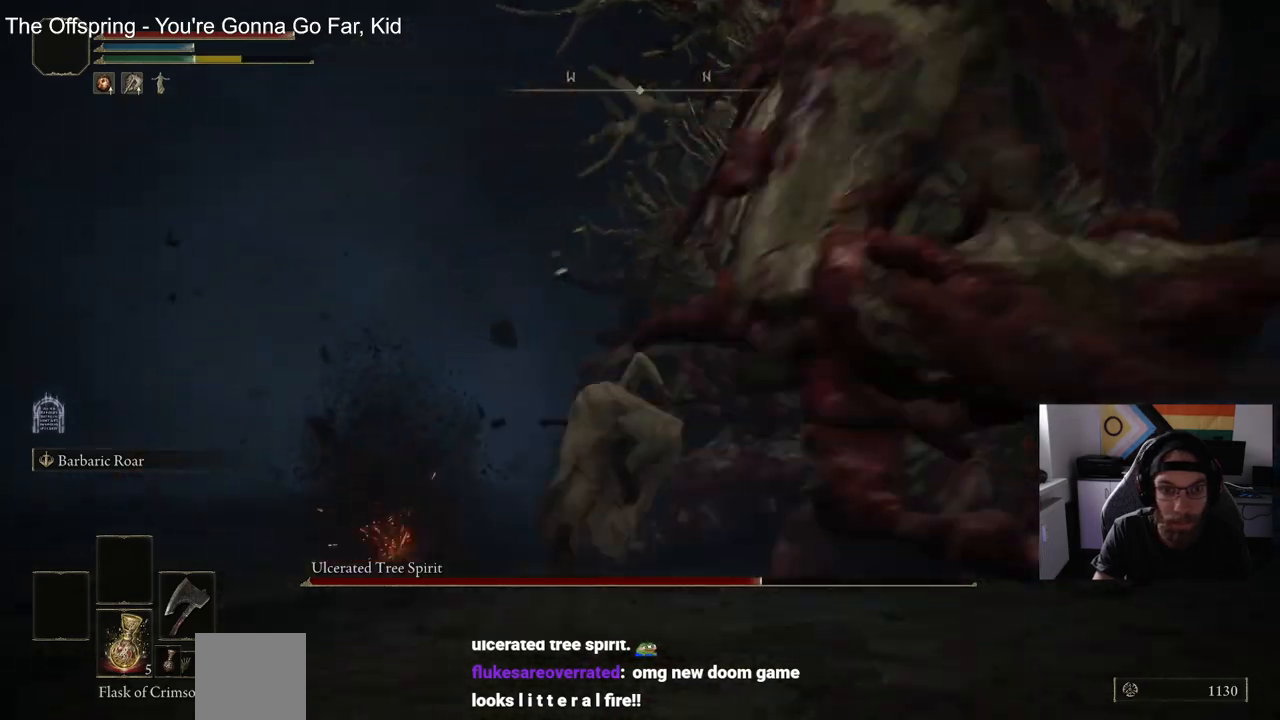
Gameplay with a controller (PlayStation layout); each line is a JSON object with the inputs held at the frame after it. "events" lists button and stick changes between this image and that frame as [ms after this image, input, new state], when the widget could be followed in between.
{"buttons": ["R1"], "left_stick": "up", "right_stick": "right", "events": [[217, "left_stick", "up"], [233, "right_stick", "right"], [400, "R1", "down"]]}
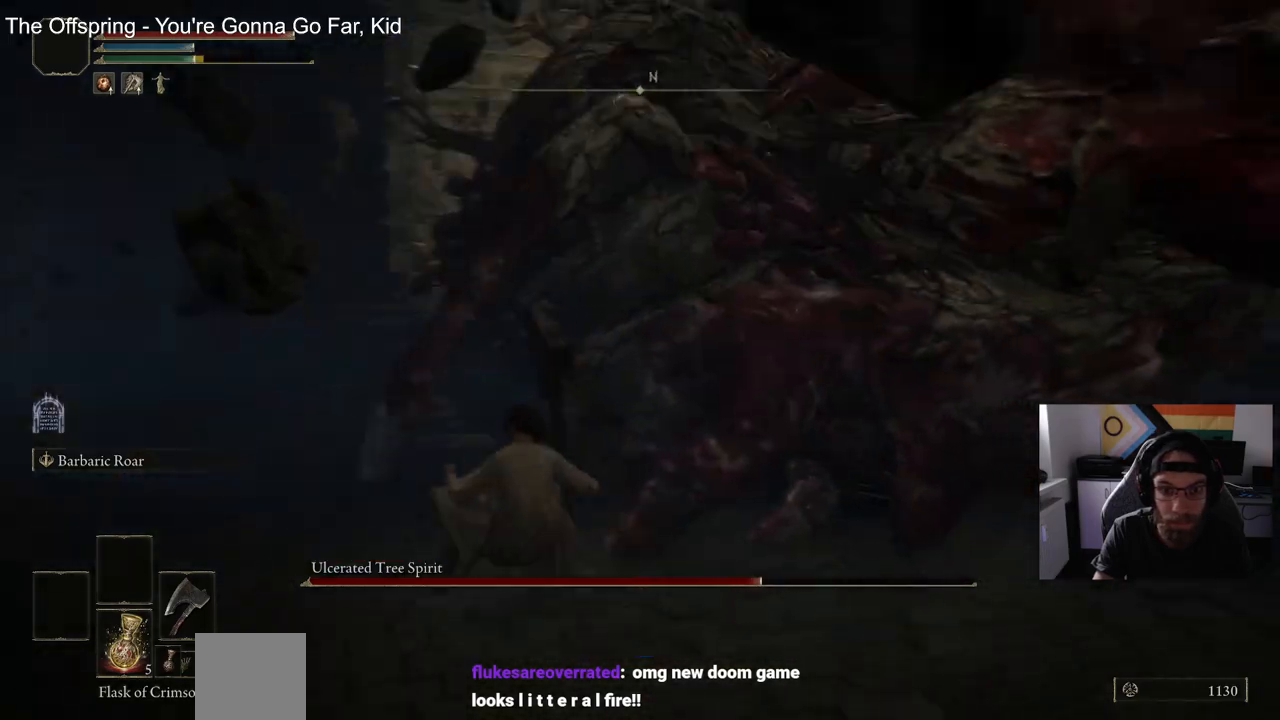
{"buttons": [], "left_stick": "up", "right_stick": "right", "events": [[33, "R1", "up"]]}
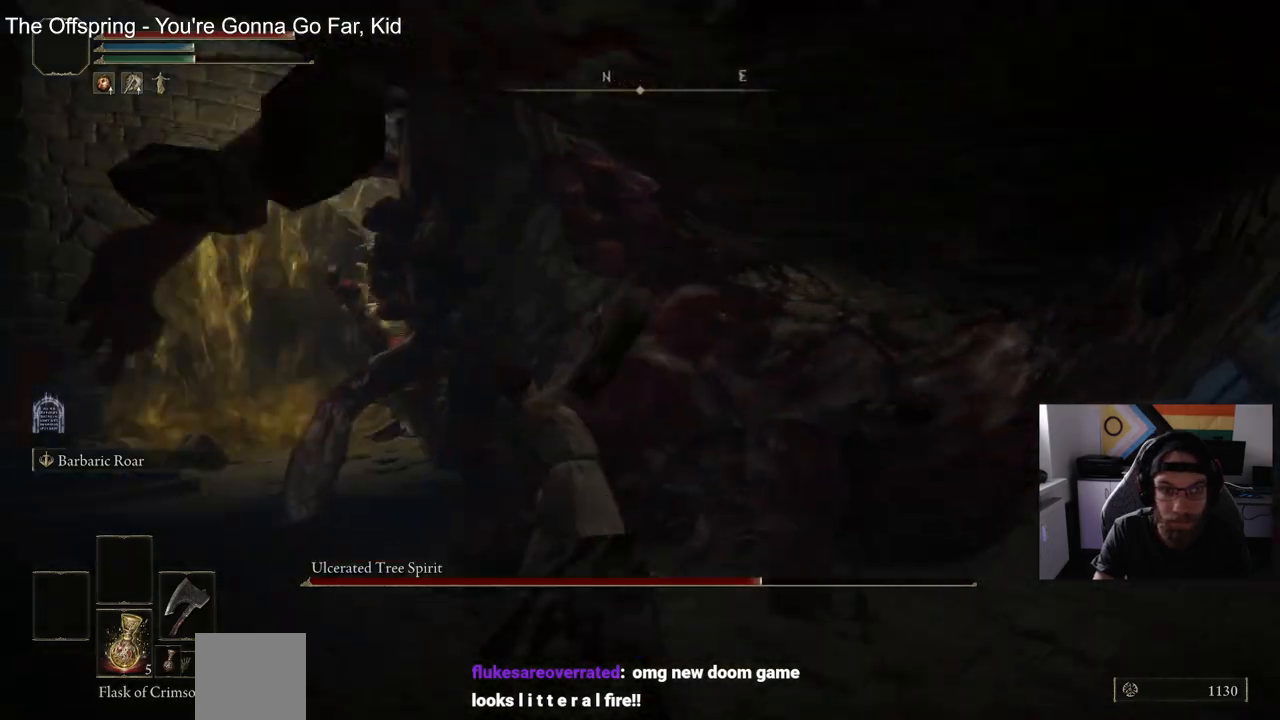
{"buttons": [], "left_stick": "up", "right_stick": "right", "events": [[317, "R1", "down"], [467, "R1", "up"]]}
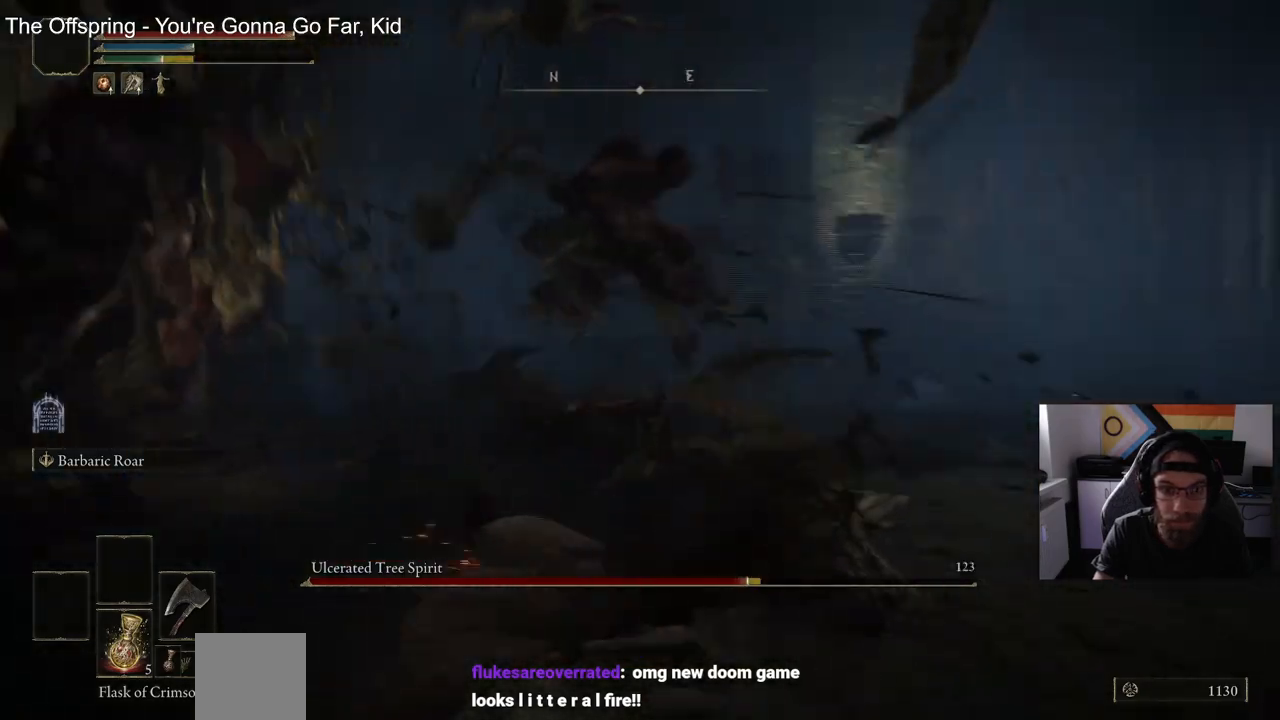
{"buttons": [], "left_stick": "up", "right_stick": "up-left", "events": [[233, "right_stick", "up-left"]]}
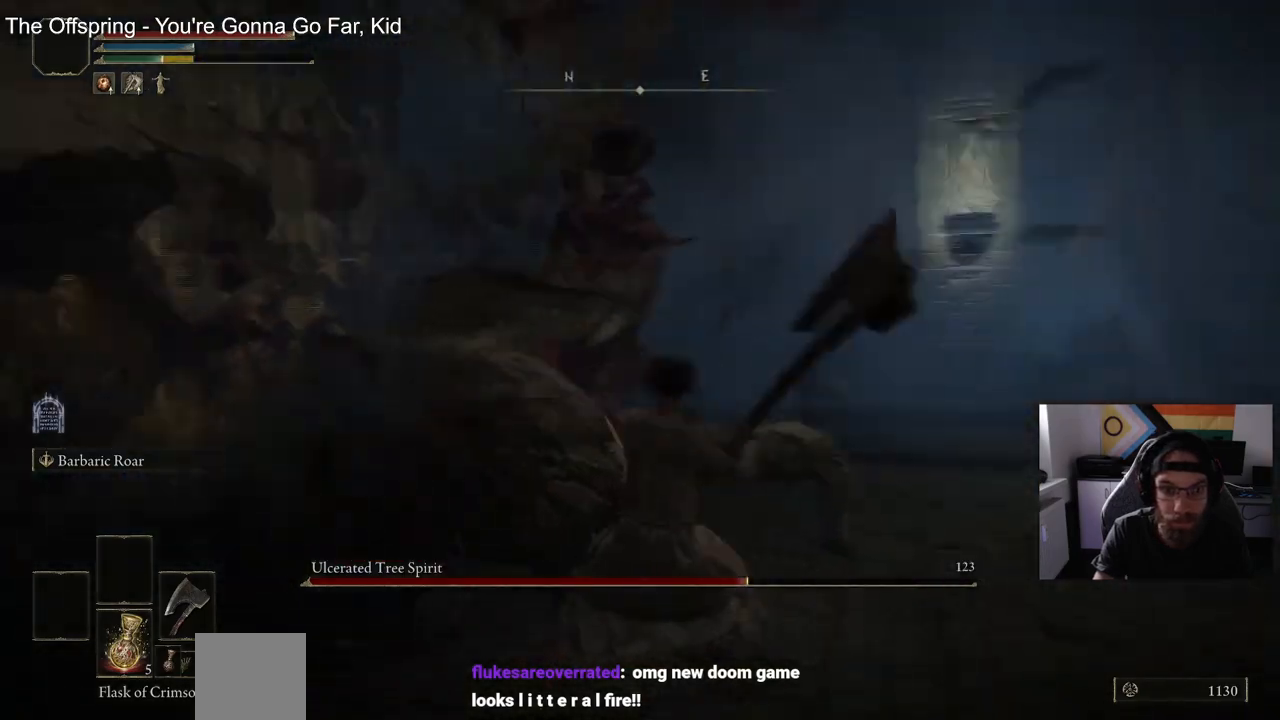
{"buttons": [], "left_stick": "center", "right_stick": "up-left", "events": [[400, "left_stick", "center"]]}
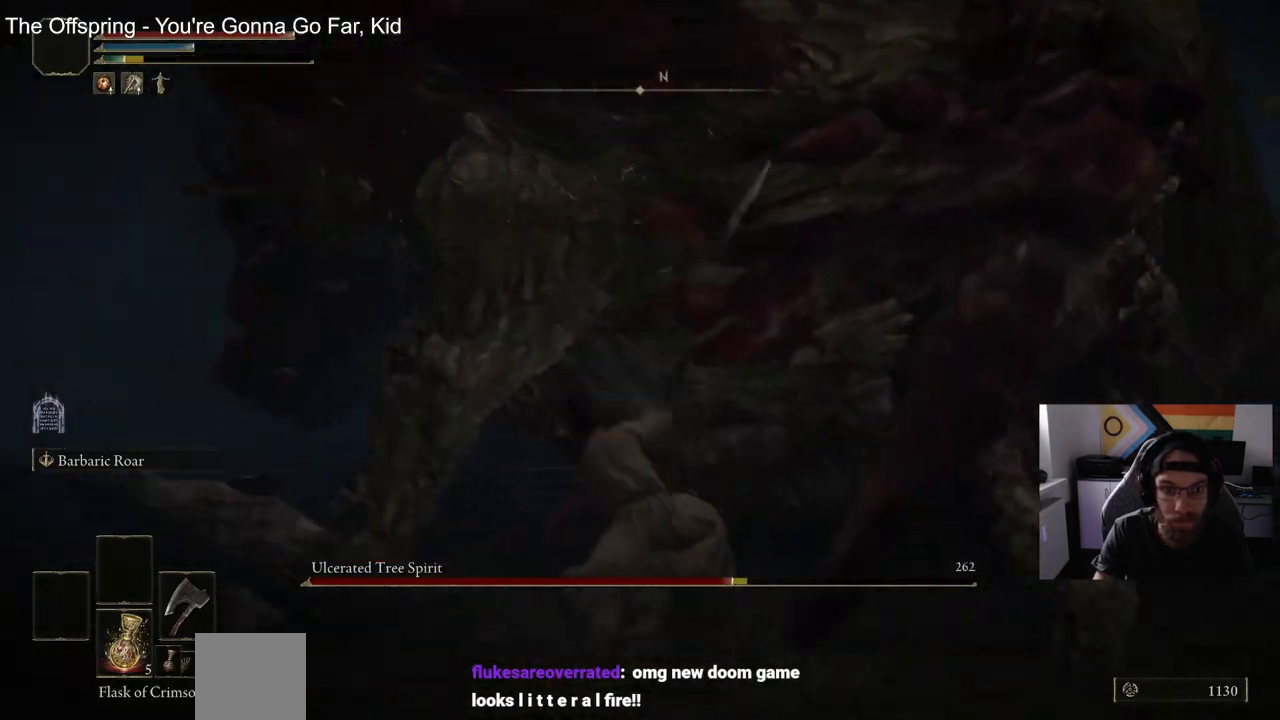
{"buttons": [], "left_stick": "right", "right_stick": "up-left", "events": [[117, "left_stick", "right"]]}
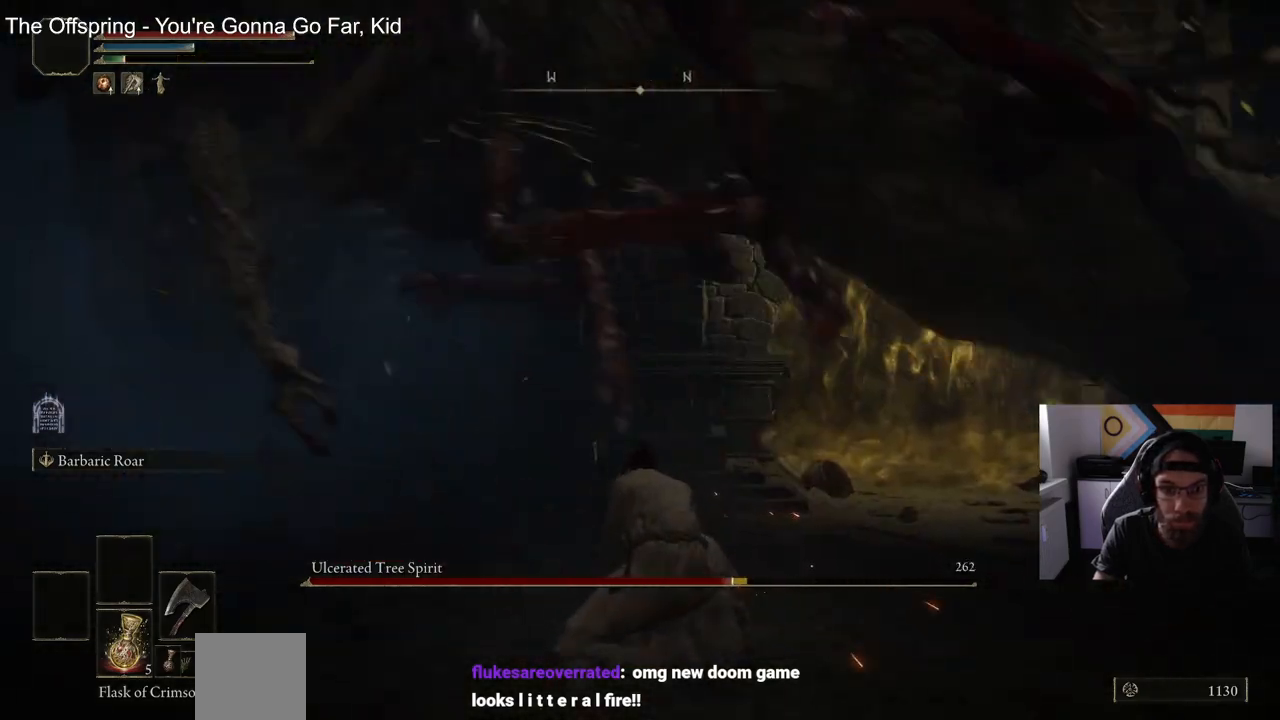
{"buttons": [], "left_stick": "right", "right_stick": "up-left", "events": []}
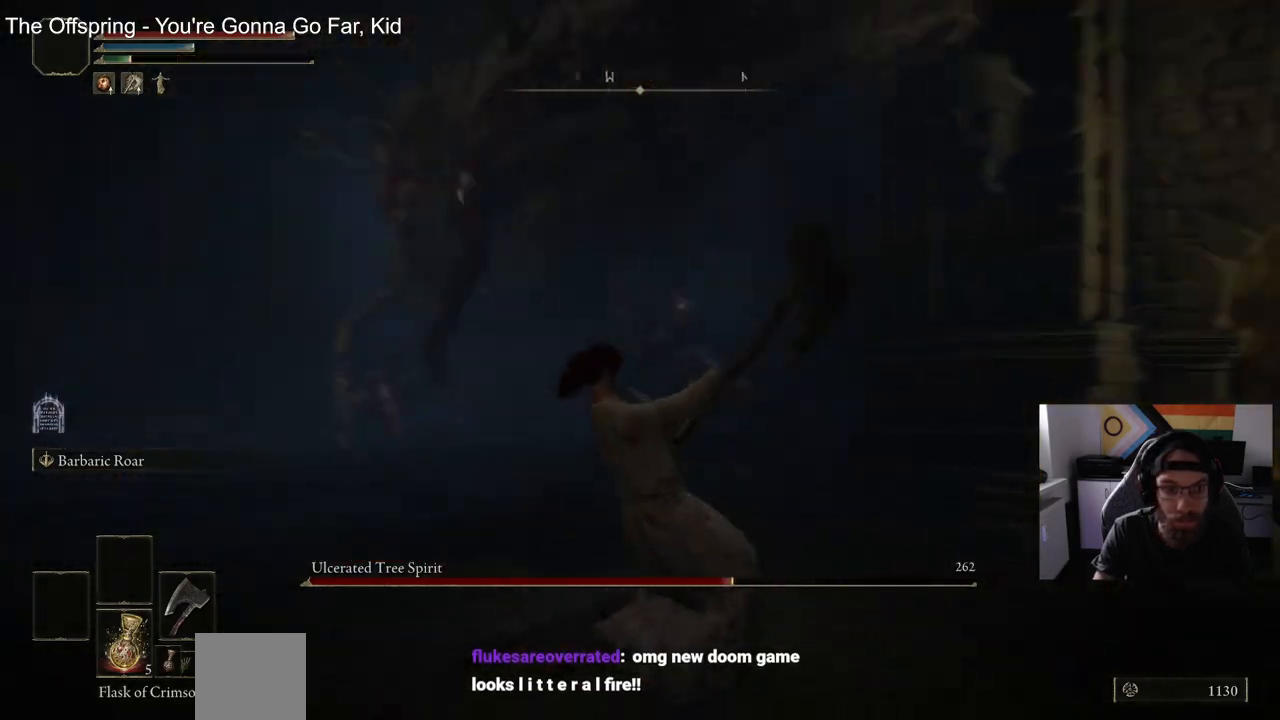
{"buttons": [], "left_stick": "up", "right_stick": "center", "events": [[133, "left_stick", "down-left"], [300, "left_stick", "left"], [433, "left_stick", "up"], [433, "right_stick", "center"]]}
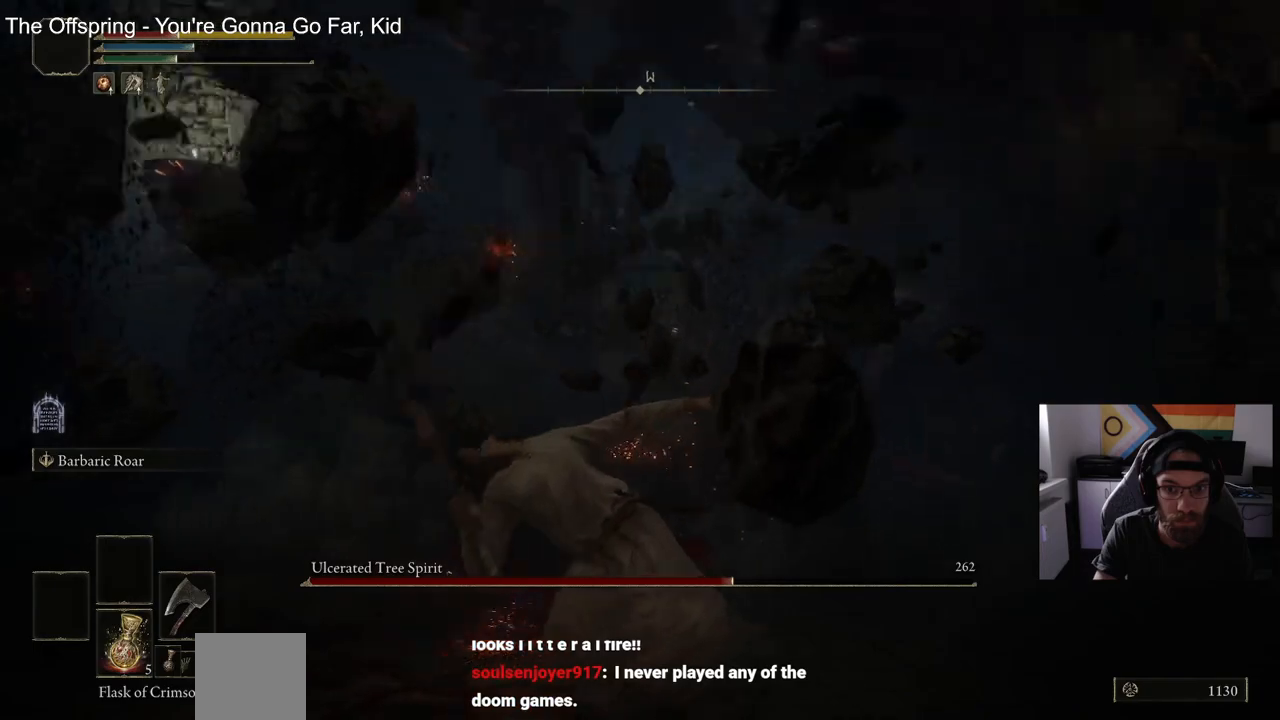
{"buttons": [], "left_stick": "center", "right_stick": "center", "events": [[417, "left_stick", "center"]]}
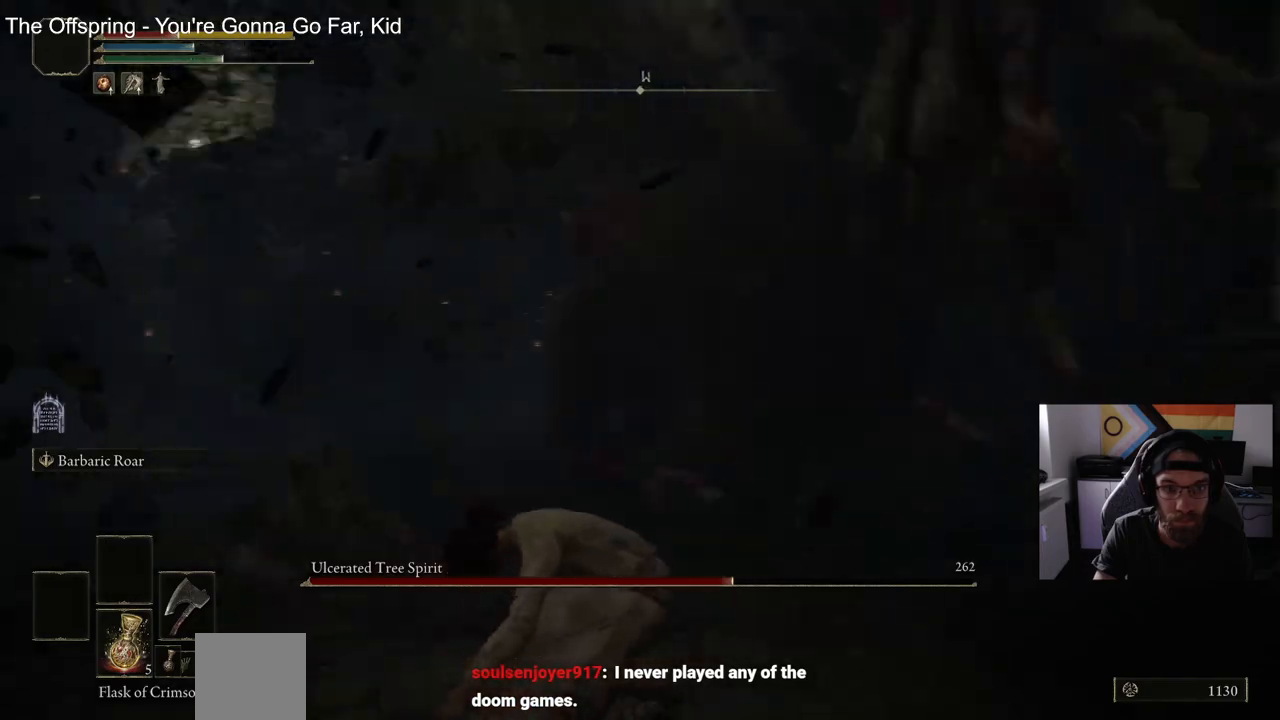
{"buttons": [], "left_stick": "center", "right_stick": "center", "events": [[83, "CIRCLE", "down"], [167, "CIRCLE", "up"]]}
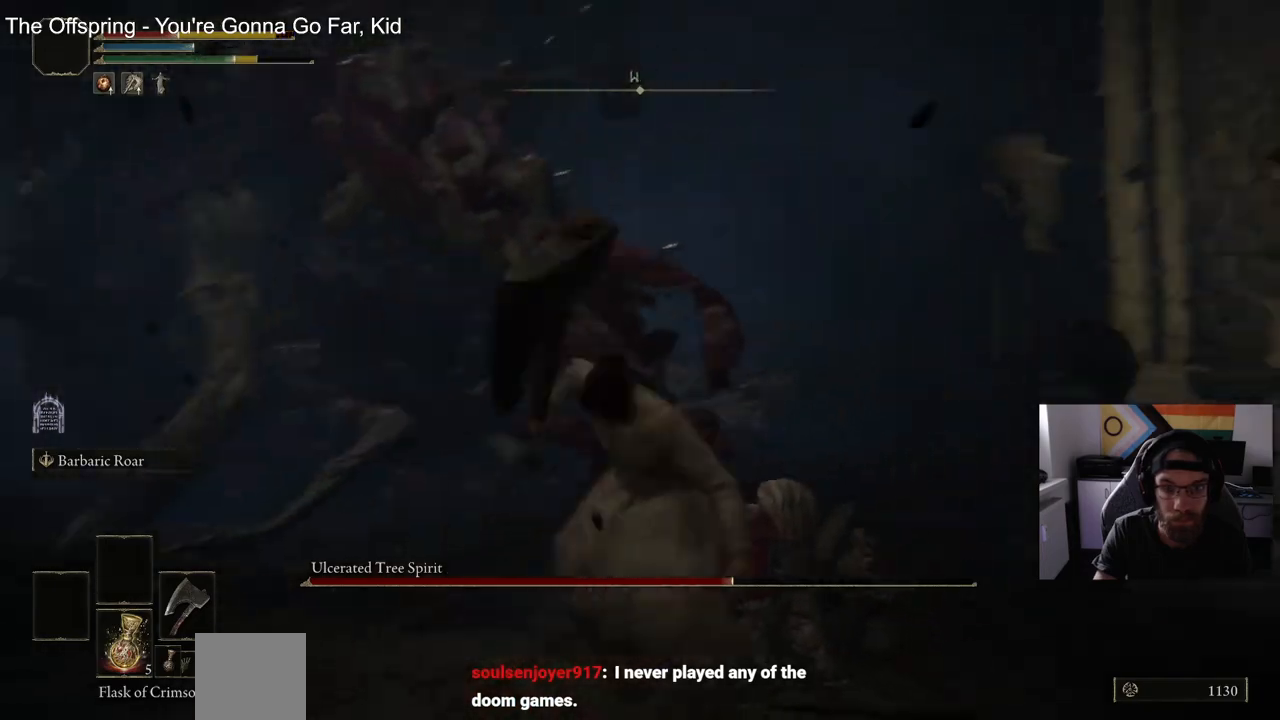
{"buttons": [], "left_stick": "center", "right_stick": "up-left", "events": [[267, "right_stick", "up-left"]]}
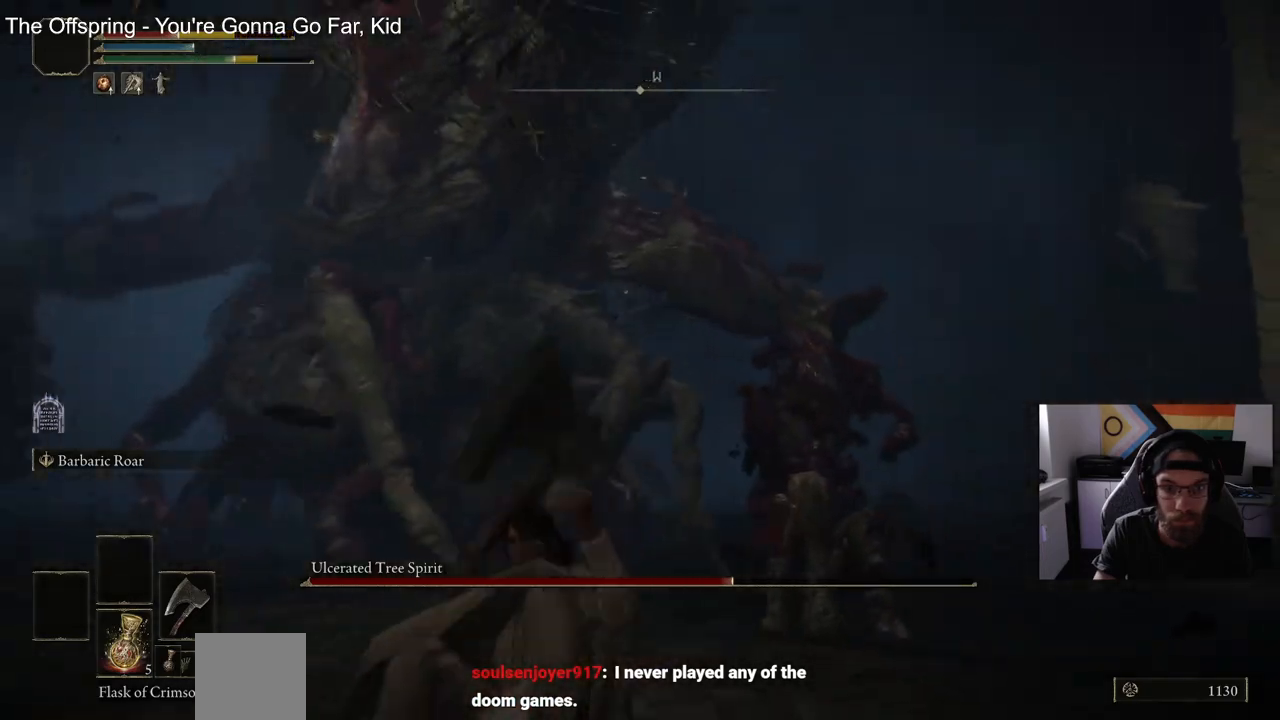
{"buttons": [], "left_stick": "center", "right_stick": "up-left", "events": [[17, "CIRCLE", "down"], [83, "CIRCLE", "up"]]}
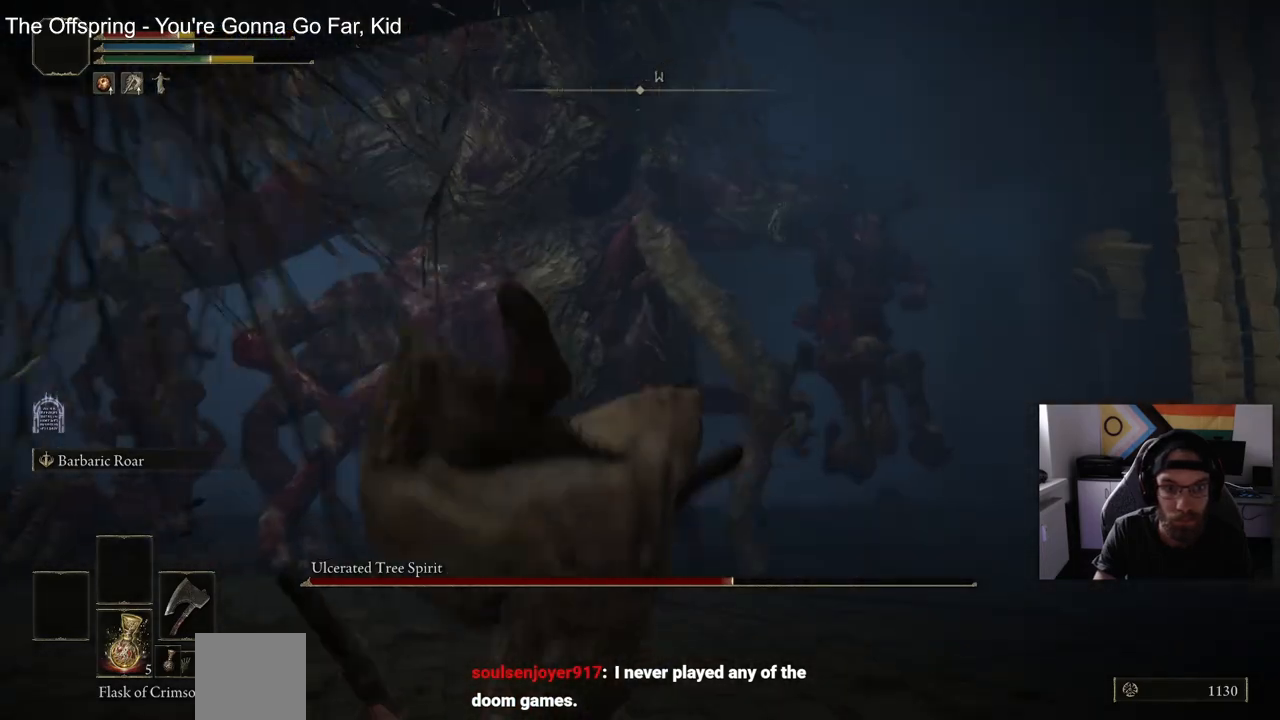
{"buttons": [], "left_stick": "down", "right_stick": "up-left", "events": [[117, "SQUARE", "down"], [233, "SQUARE", "up"], [283, "left_stick", "down"]]}
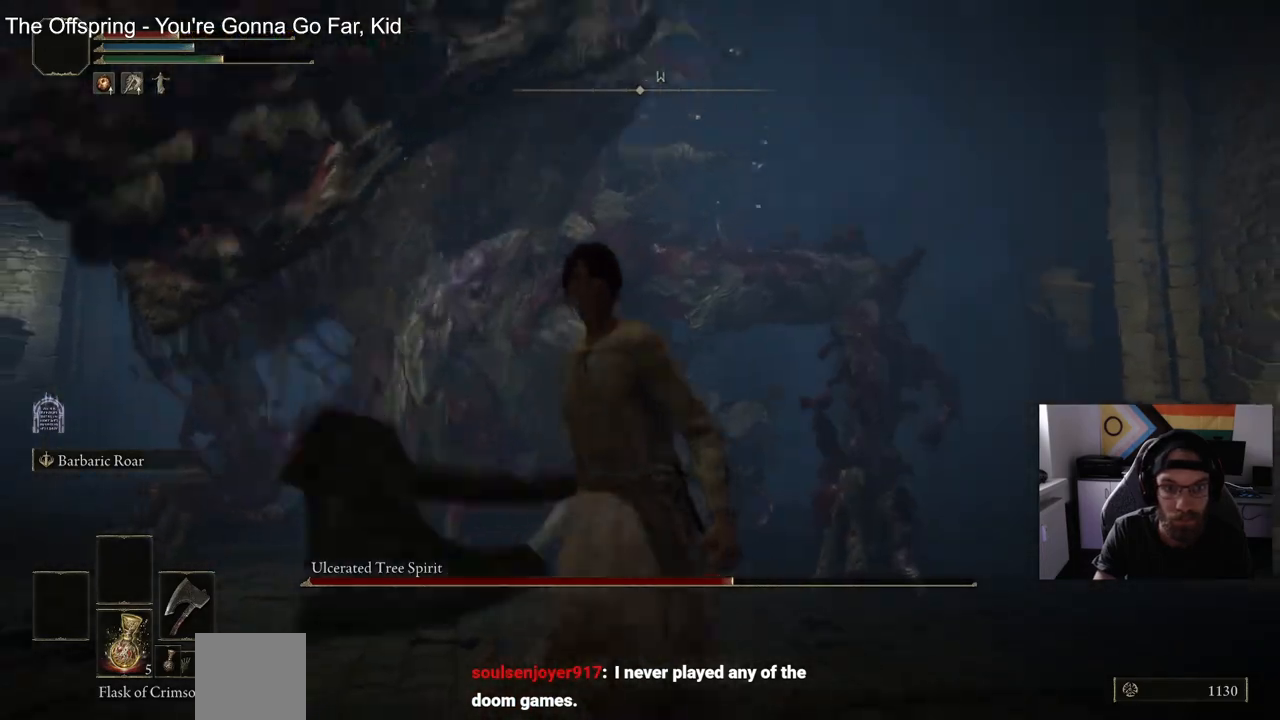
{"buttons": [], "left_stick": "down", "right_stick": "up-left", "events": []}
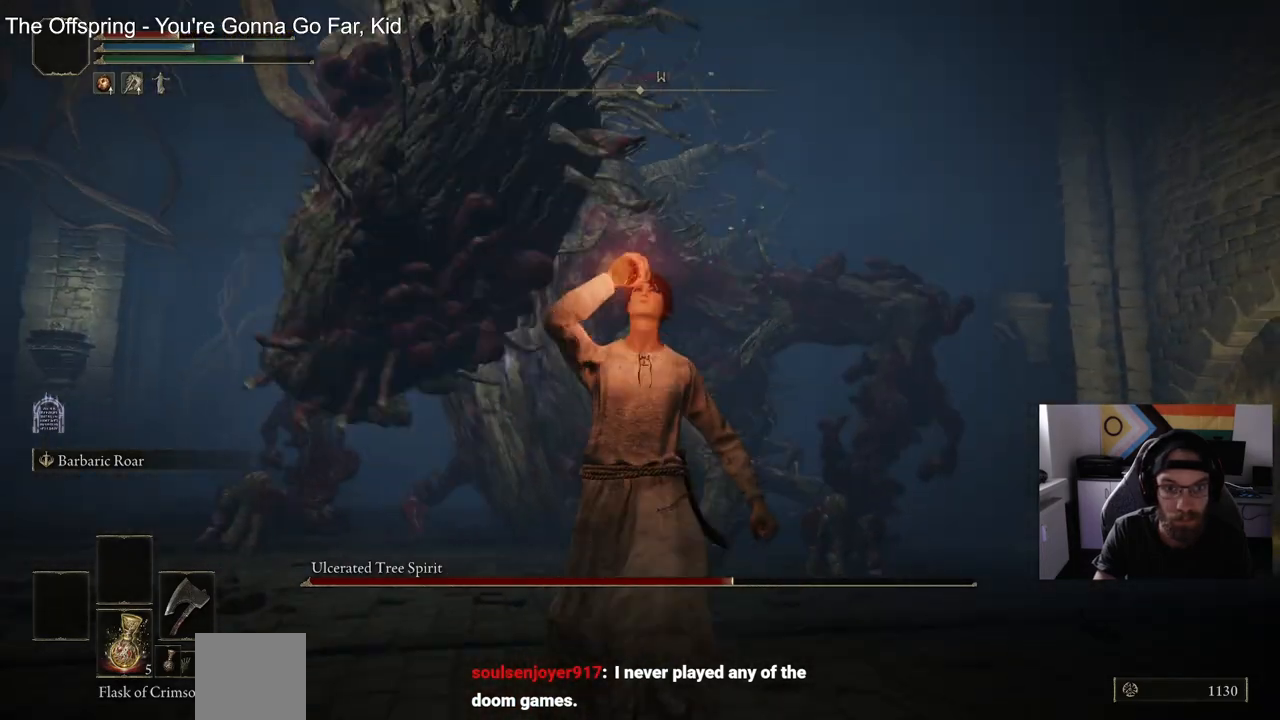
{"buttons": [], "left_stick": "left", "right_stick": "up-left", "events": [[467, "left_stick", "left"]]}
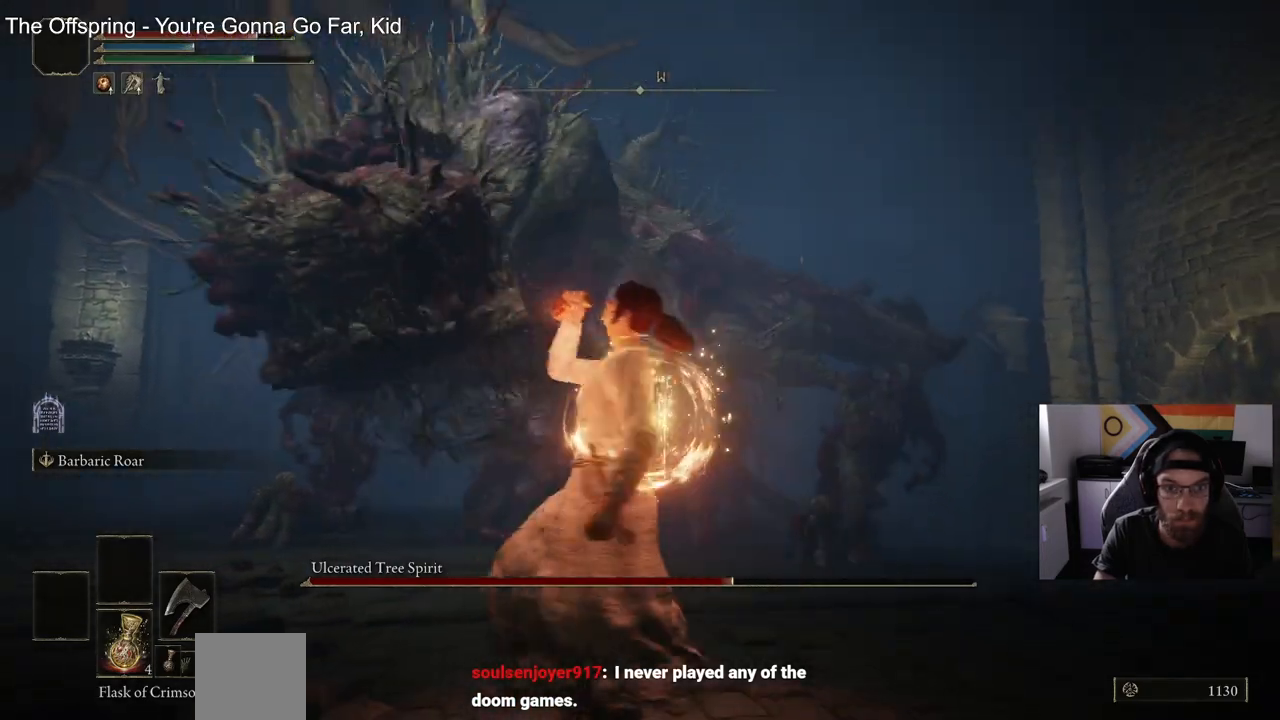
{"buttons": ["CIRCLE"], "left_stick": "left", "right_stick": "up-left", "events": [[150, "CIRCLE", "down"]]}
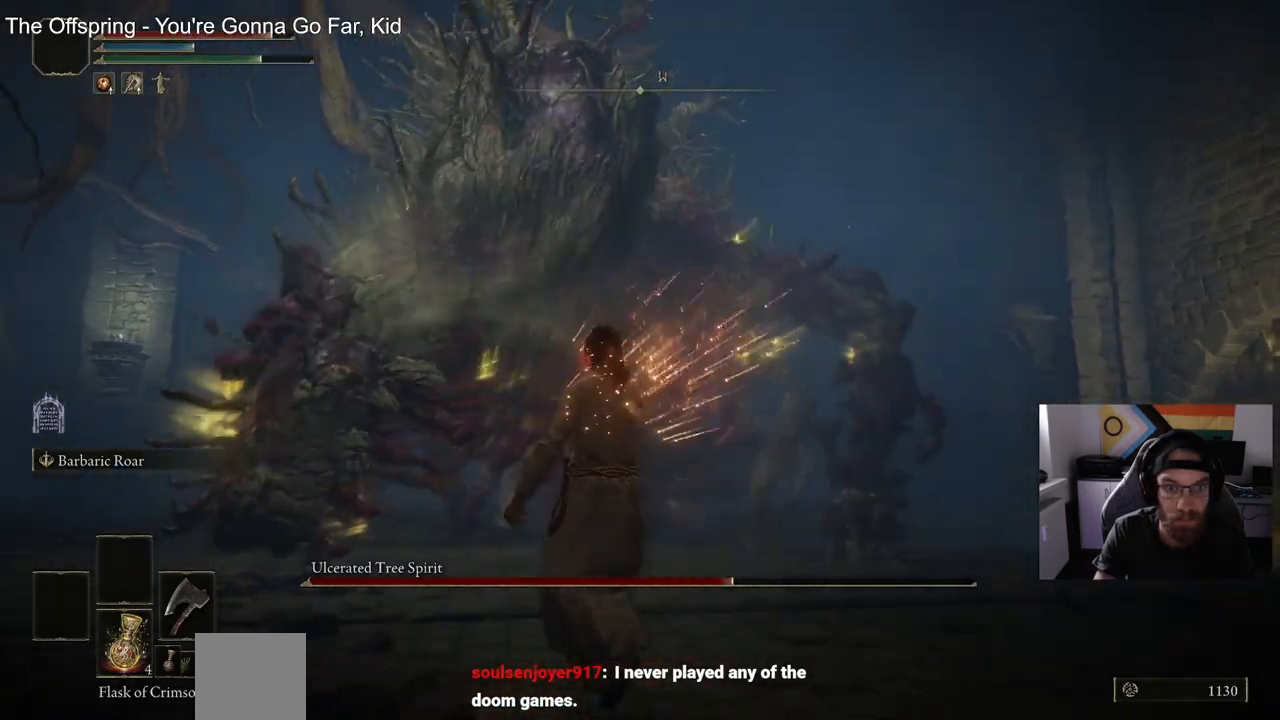
{"buttons": ["CIRCLE"], "left_stick": "up-left", "right_stick": "up-left", "events": [[100, "left_stick", "up-left"]]}
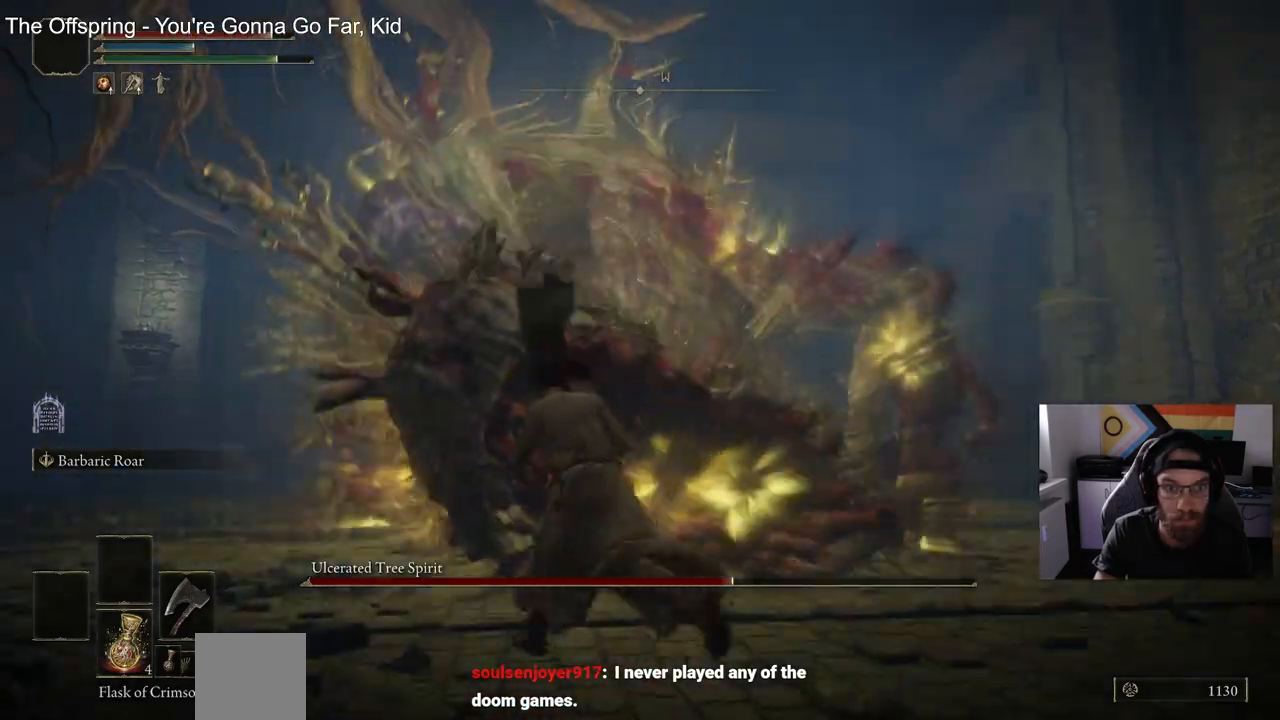
{"buttons": ["CIRCLE"], "left_stick": "down-left", "right_stick": "down-right", "events": [[217, "left_stick", "left"], [333, "right_stick", "center"], [483, "left_stick", "down-left"], [500, "right_stick", "down-right"]]}
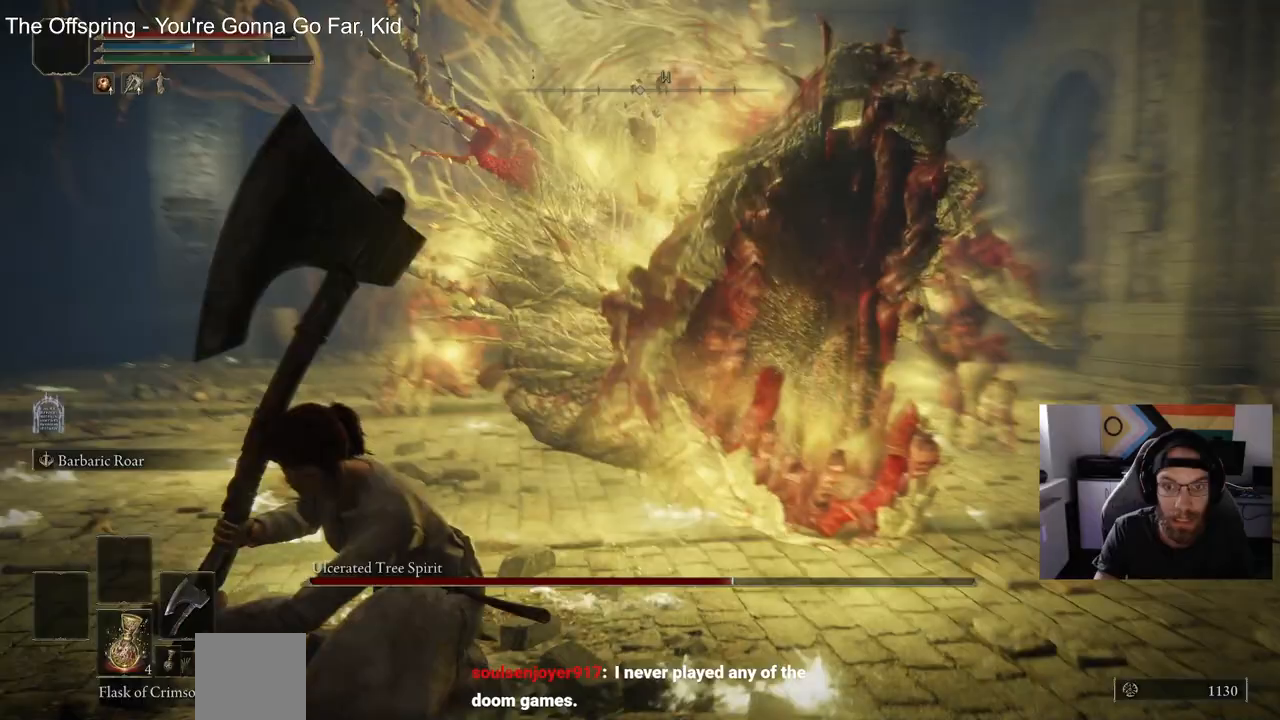
{"buttons": ["CIRCLE"], "left_stick": "down-left", "right_stick": "down-right", "events": []}
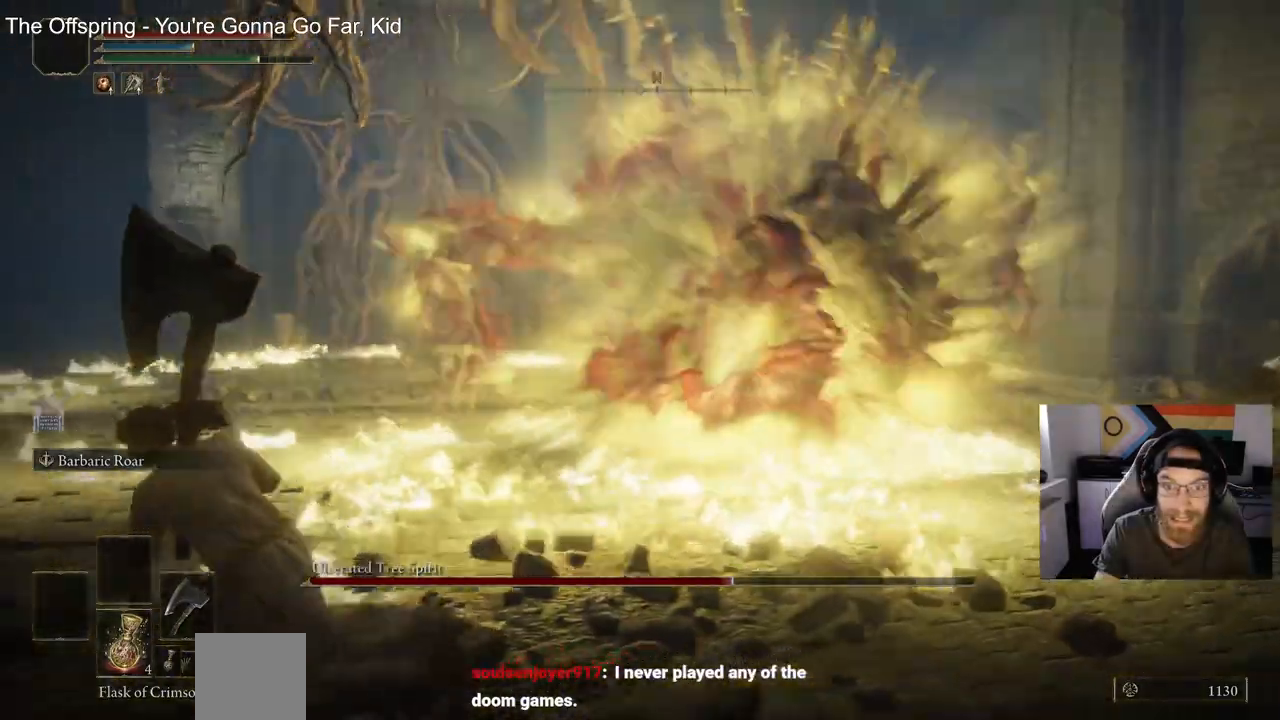
{"buttons": ["CIRCLE"], "left_stick": "down-left", "right_stick": "right", "events": [[200, "right_stick", "right"]]}
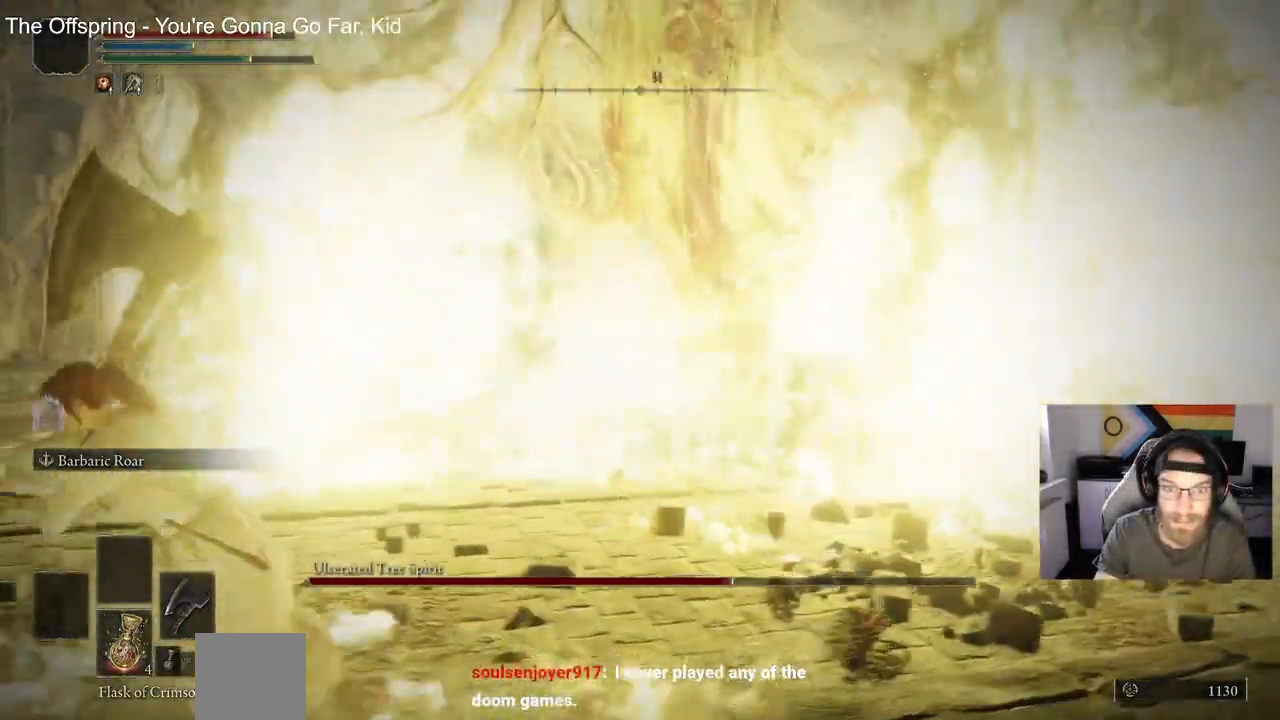
{"buttons": ["CIRCLE"], "left_stick": "down-left", "right_stick": "down-right", "events": [[233, "right_stick", "down-right"]]}
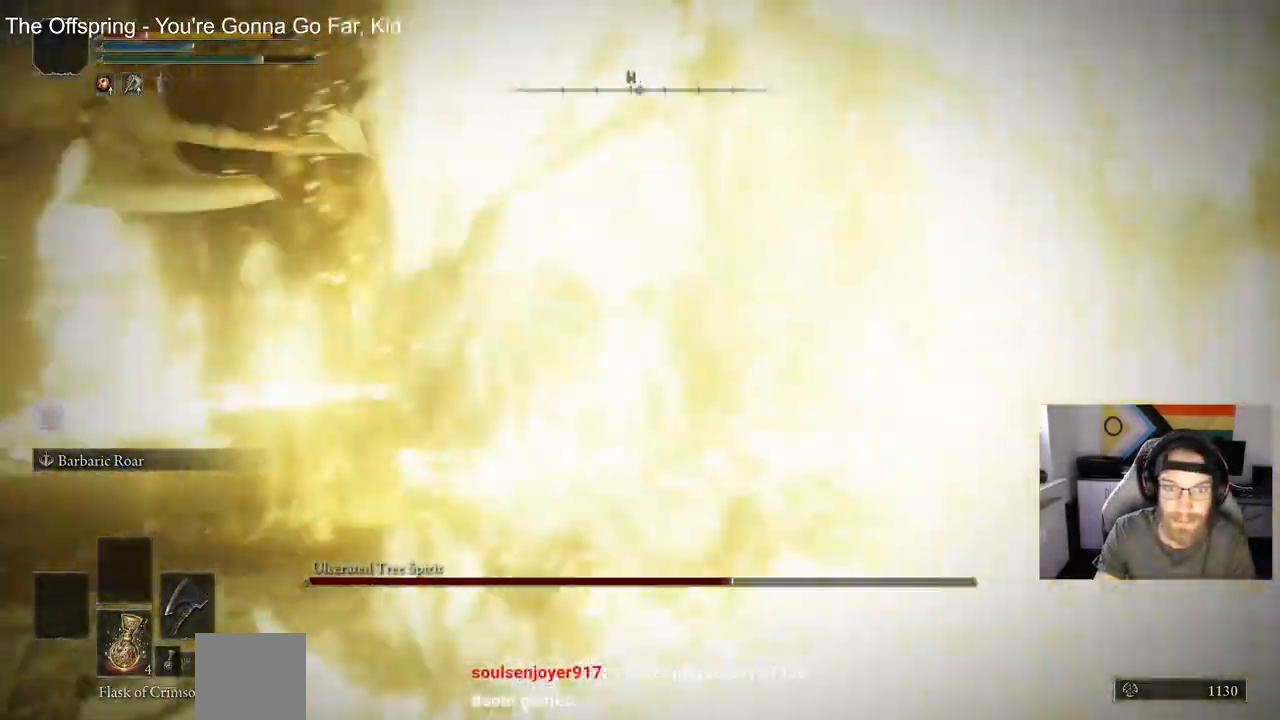
{"buttons": [], "left_stick": "down-left", "right_stick": "down-right", "events": [[283, "CIRCLE", "up"]]}
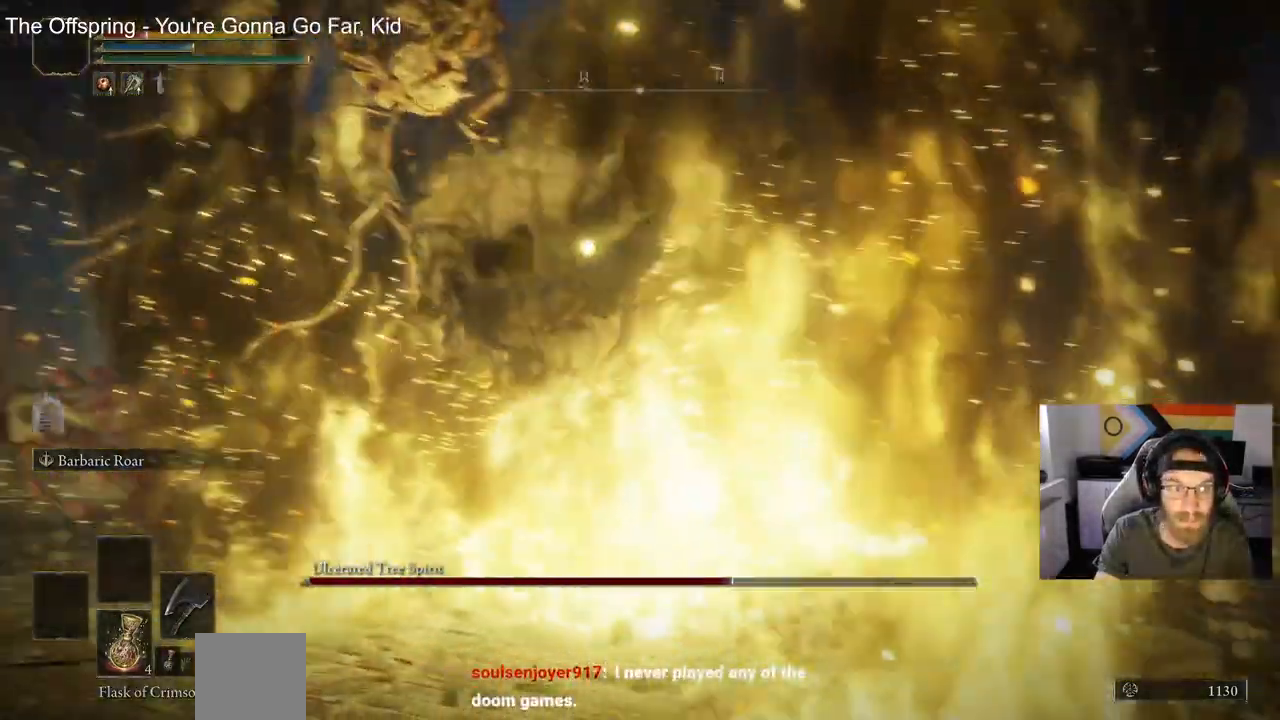
{"buttons": ["CIRCLE"], "left_stick": "down-left", "right_stick": "down-right", "events": [[433, "CIRCLE", "down"]]}
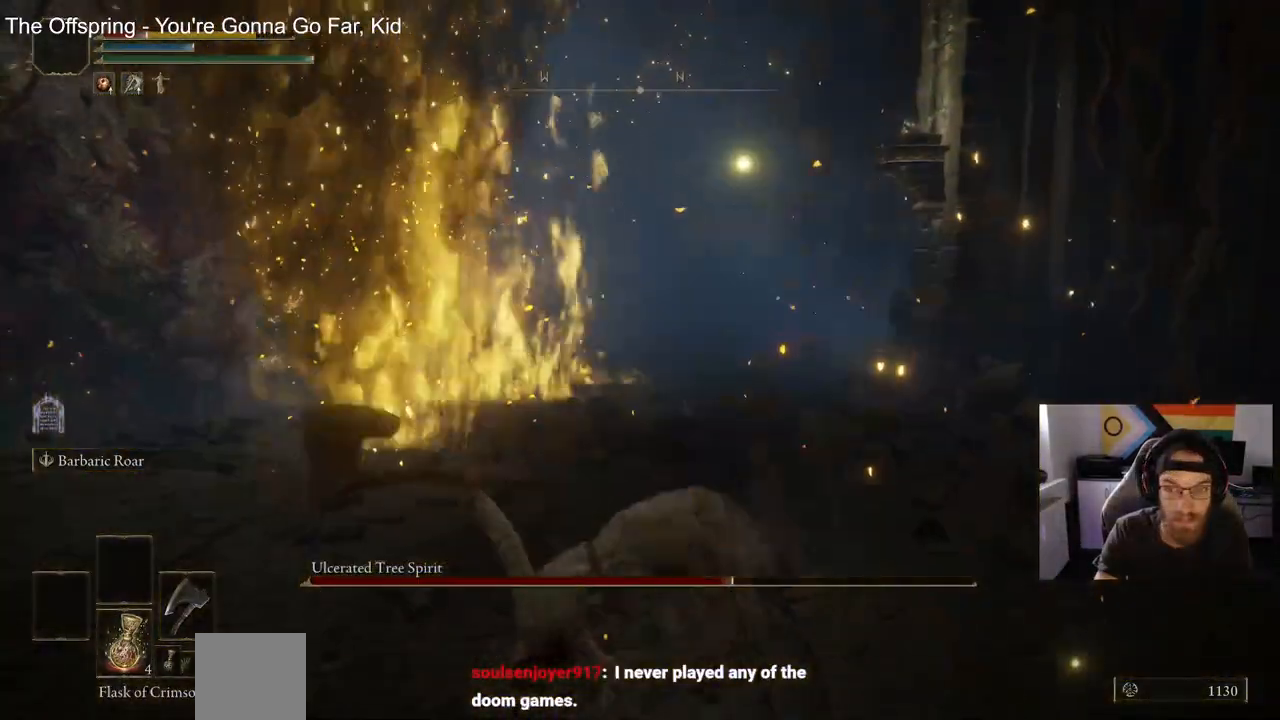
{"buttons": [], "left_stick": "down-left", "right_stick": "down-right", "events": [[33, "CIRCLE", "up"], [150, "CIRCLE", "down"], [233, "CIRCLE", "up"], [350, "CIRCLE", "down"], [450, "CIRCLE", "up"]]}
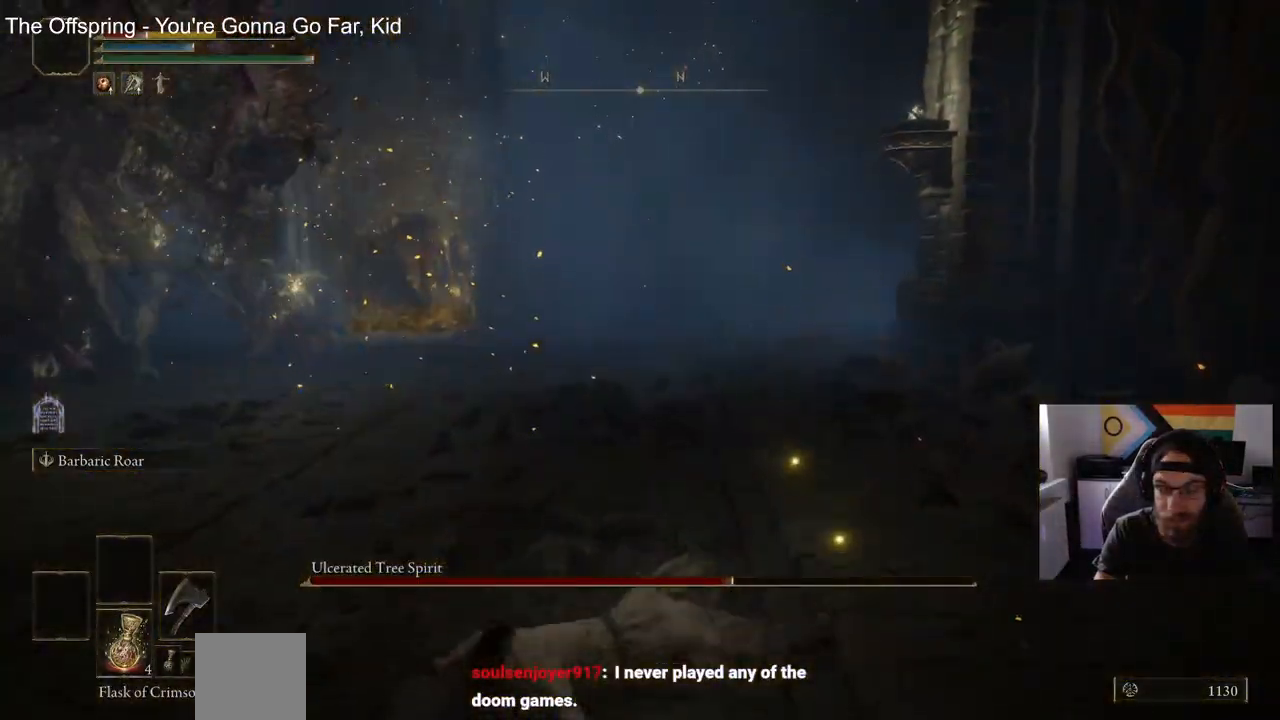
{"buttons": [], "left_stick": "down-left", "right_stick": "down-right", "events": []}
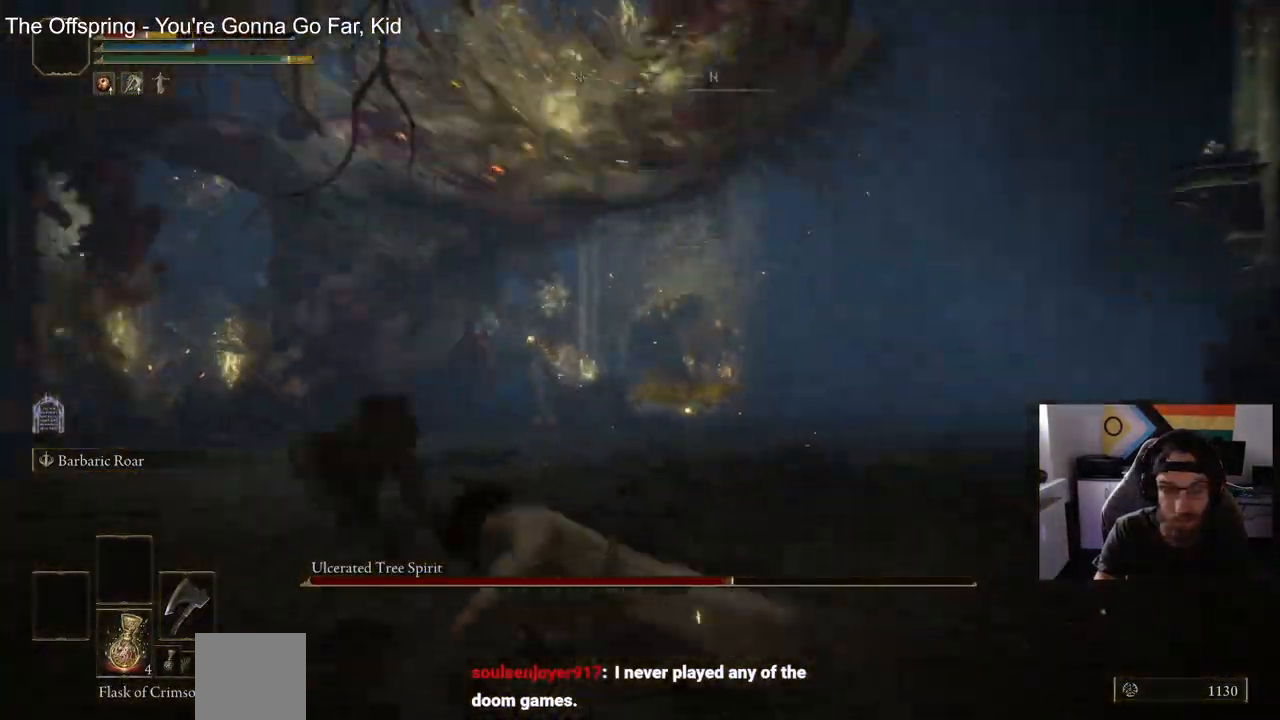
{"buttons": [], "left_stick": "down-left", "right_stick": "down-right", "events": []}
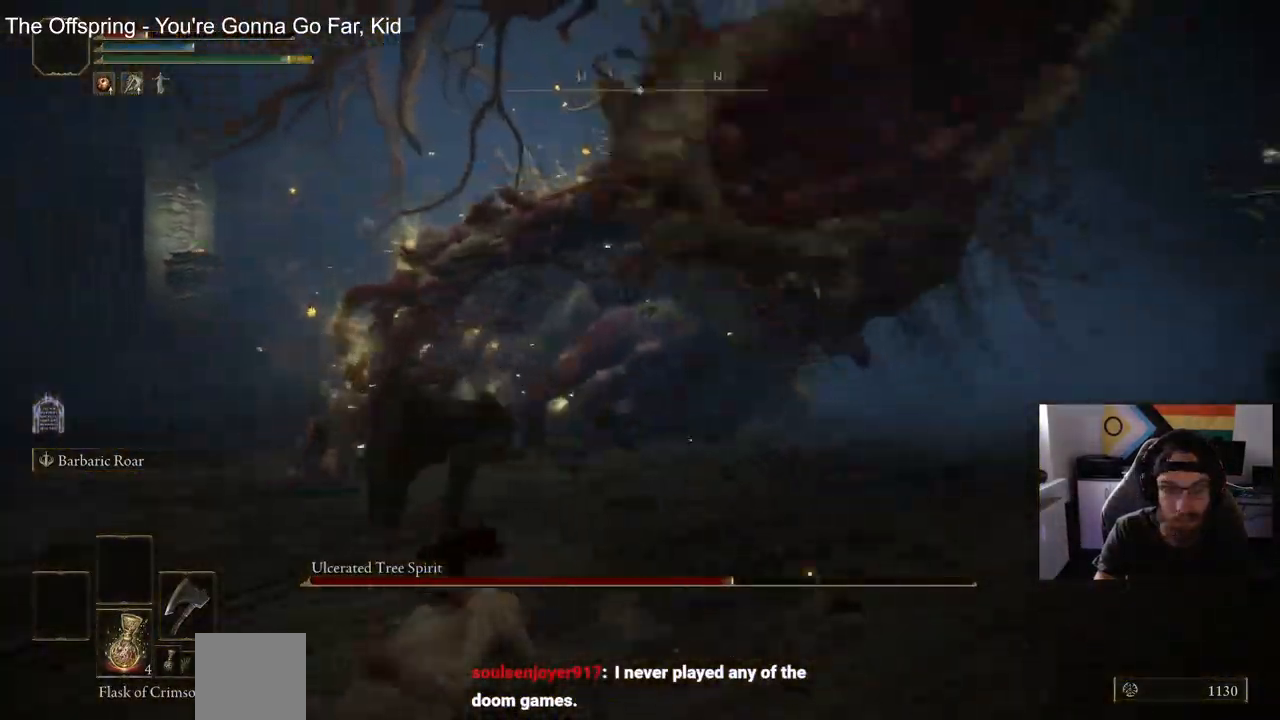
{"buttons": [], "left_stick": "down-left", "right_stick": "down-right", "events": [[217, "SQUARE", "down"], [317, "SQUARE", "up"]]}
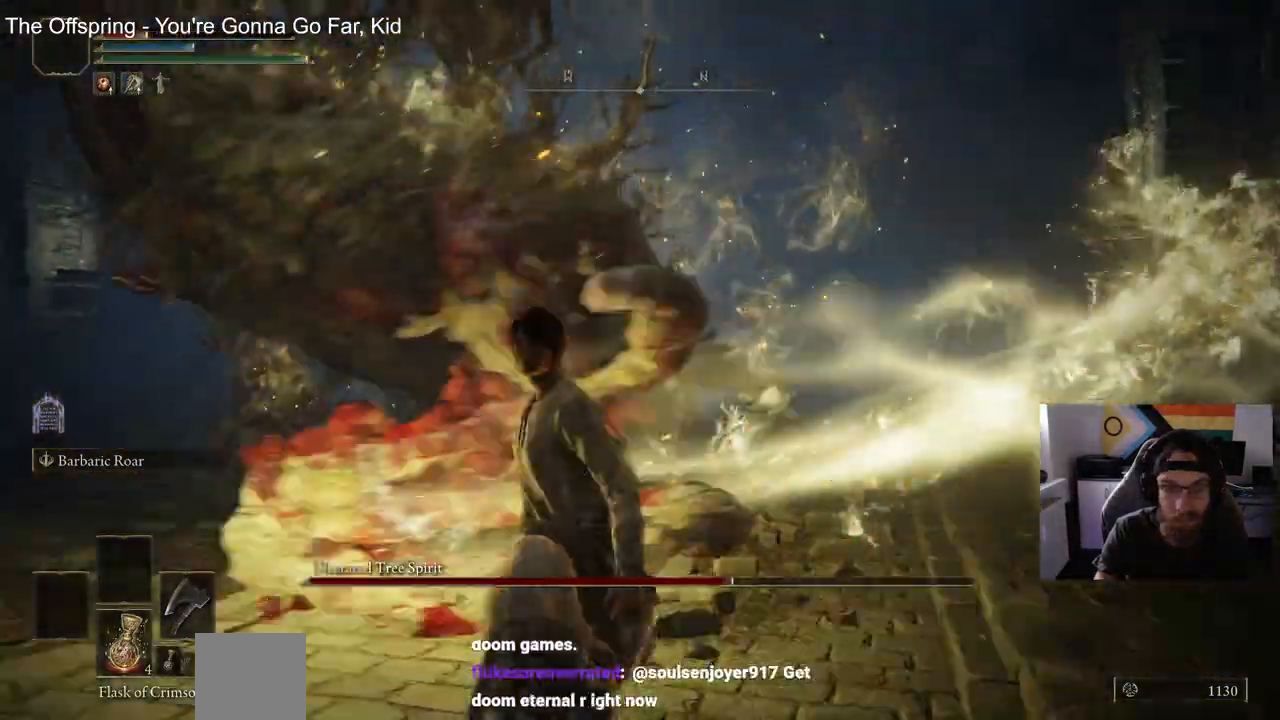
{"buttons": [], "left_stick": "down-left", "right_stick": "down-right", "events": []}
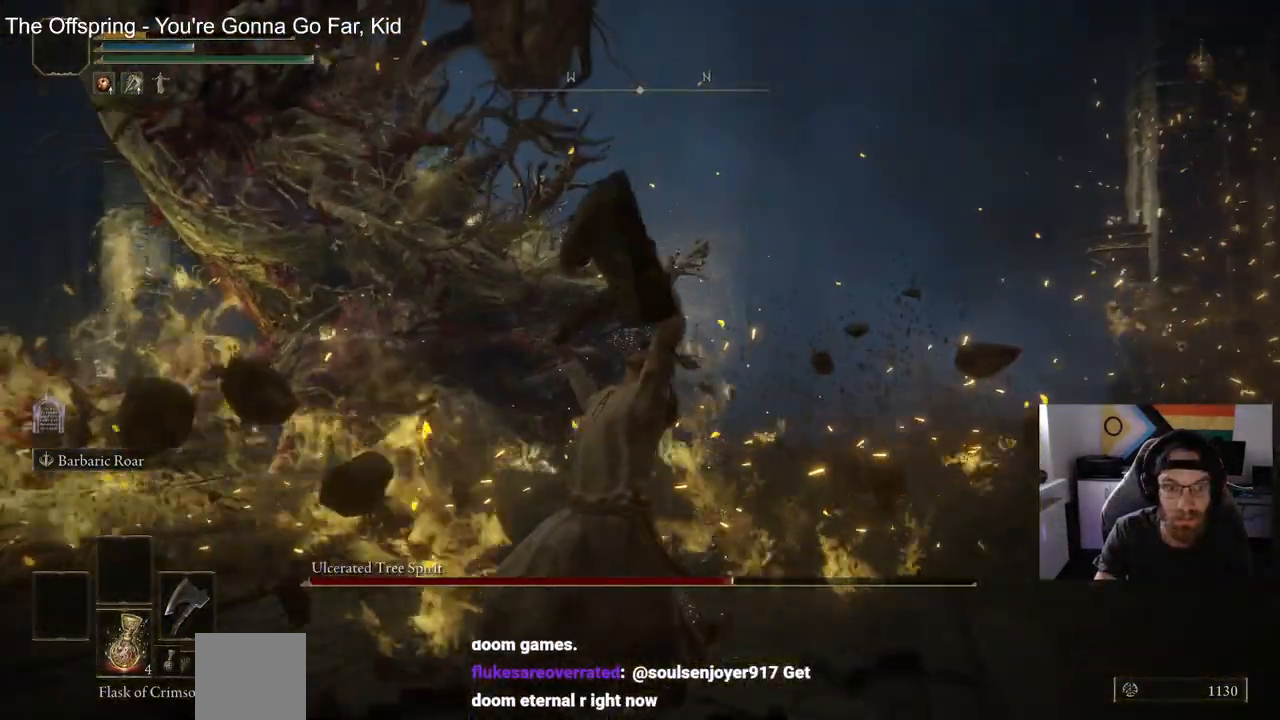
{"buttons": [], "left_stick": "down", "right_stick": "center", "events": [[67, "left_stick", "down"], [67, "right_stick", "center"]]}